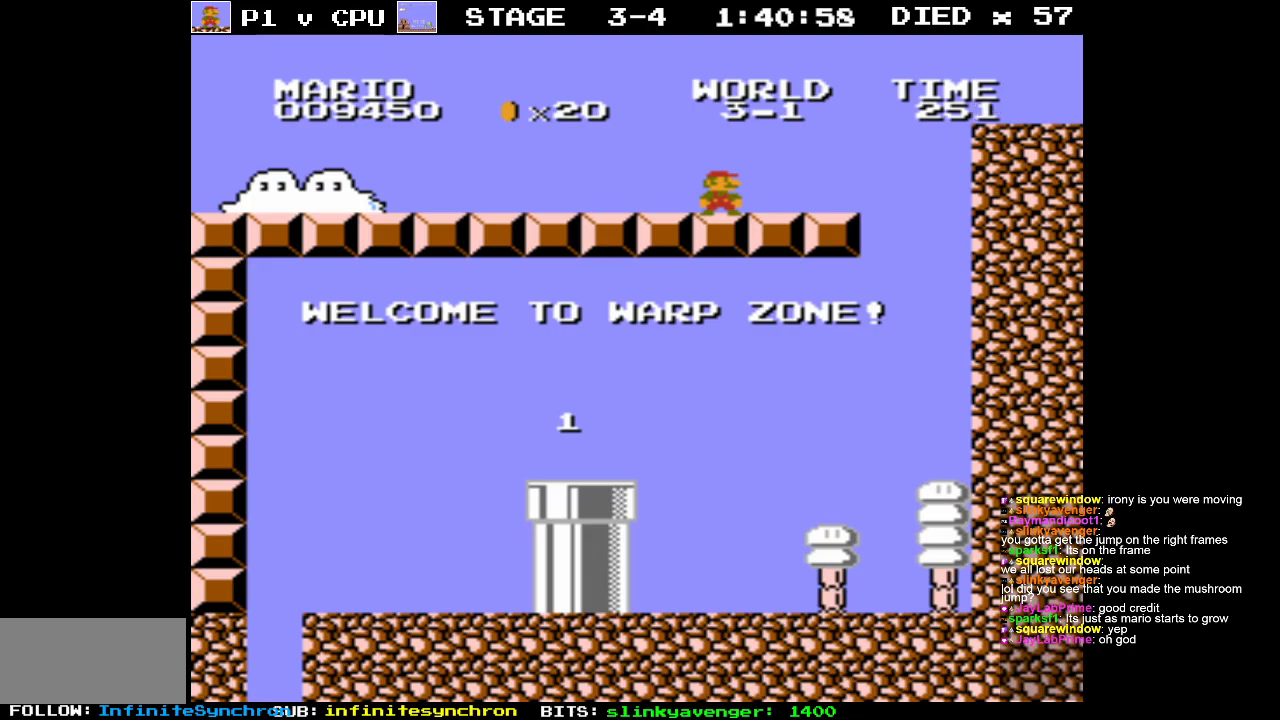
Gameplay with a controller (Nintendo layout); each line is a JSON object with the inputs held at the frame after it. "events" lists button and stick changes between this image and that frame as [ms after this image, input, new state], when the widget could be followed in between. Not read: L3 R3.
{"buttons": ["DPAD_RIGHT"], "events": [[483, "DPAD_RIGHT", "down"]]}
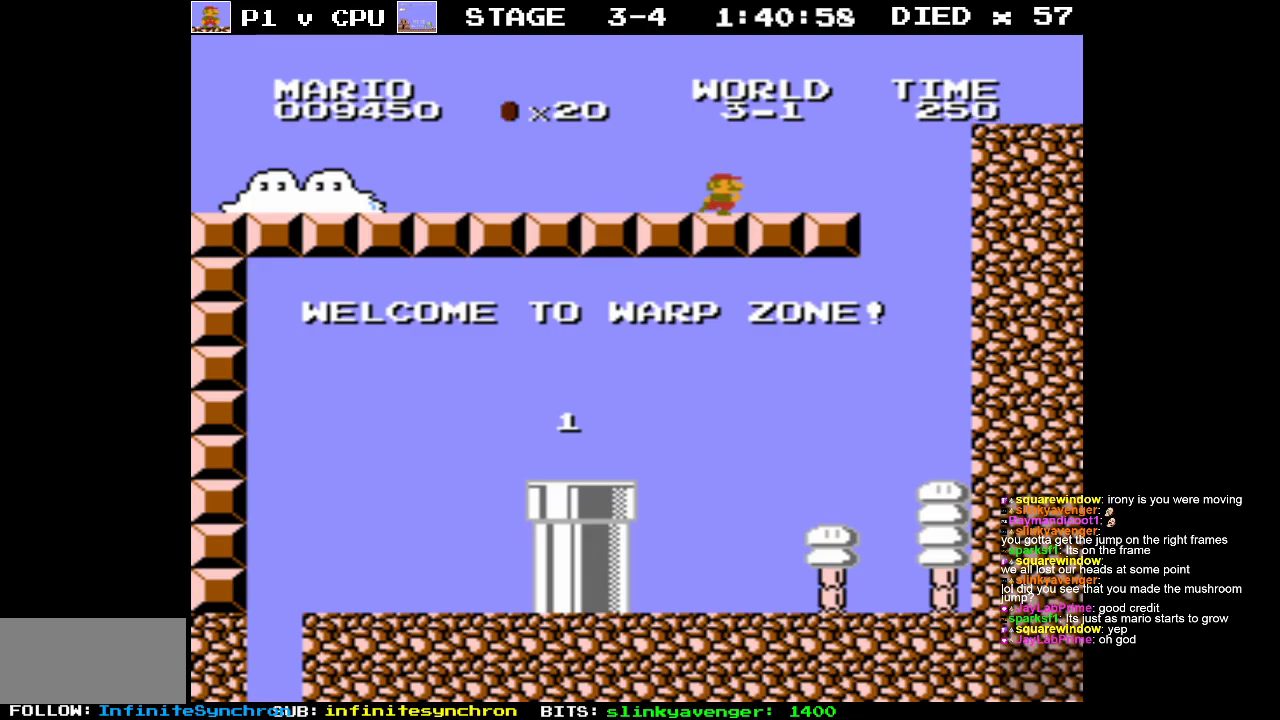
{"buttons": [], "events": [[50, "B", "down"], [333, "B", "up"], [450, "DPAD_RIGHT", "up"]]}
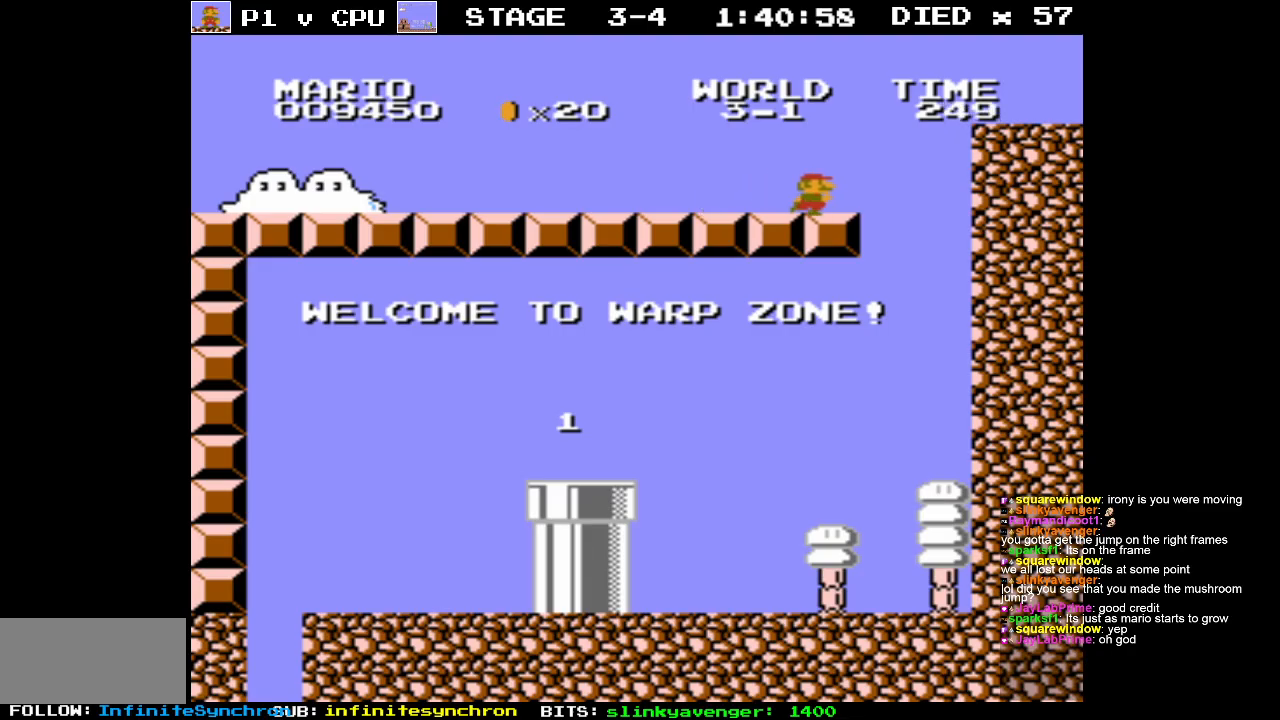
{"buttons": [], "events": []}
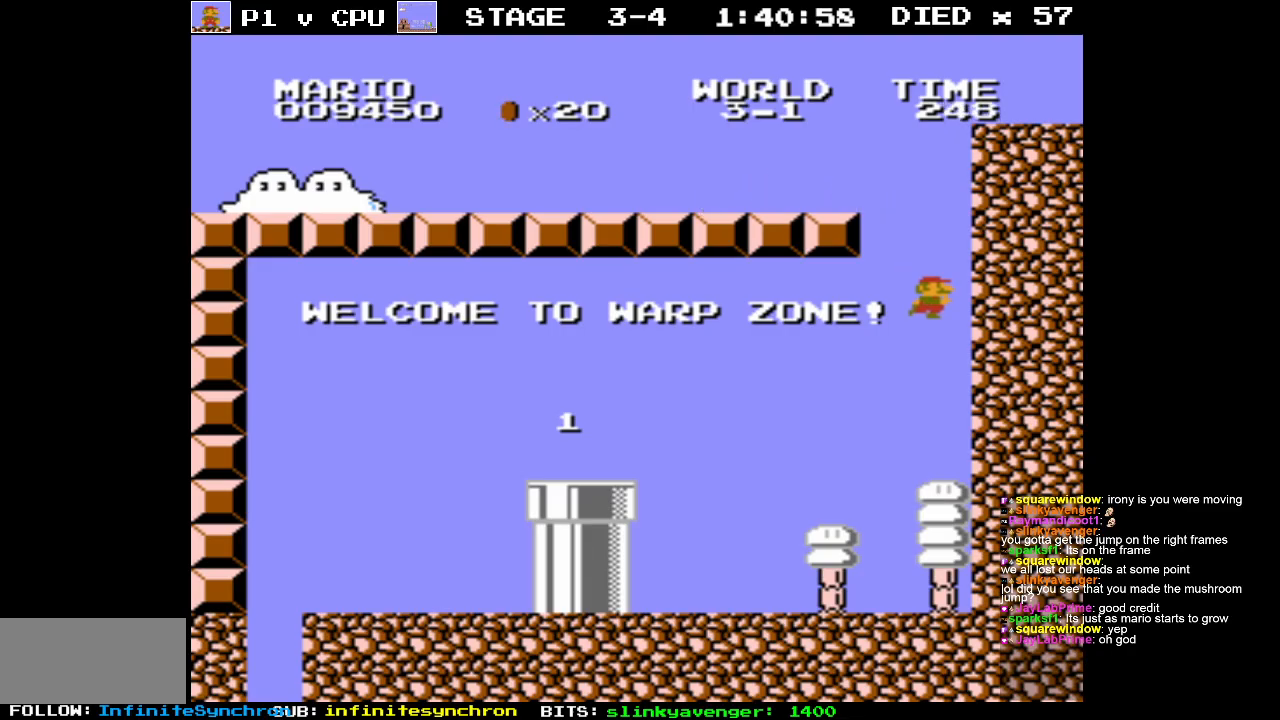
{"buttons": ["DPAD_UP", "DPAD_LEFT"], "events": [[383, "DPAD_LEFT", "down"], [383, "DPAD_UP", "down"]]}
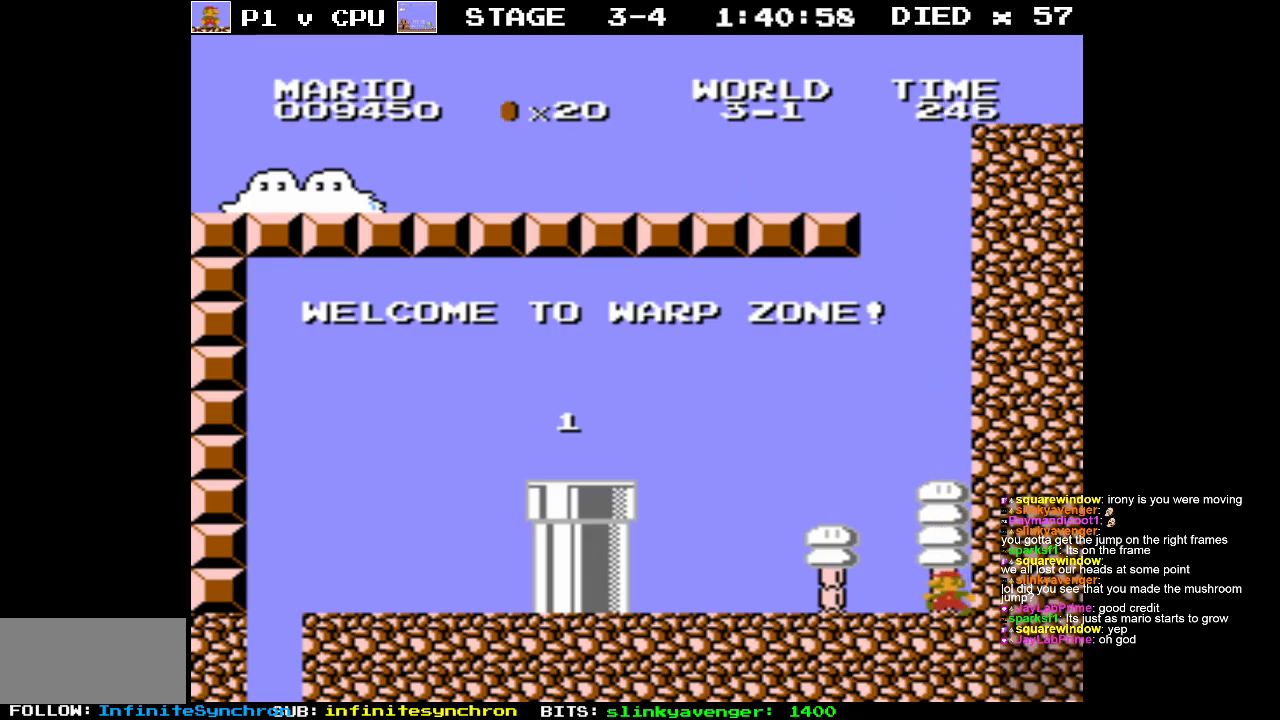
{"buttons": ["DPAD_UP", "DPAD_LEFT"], "events": []}
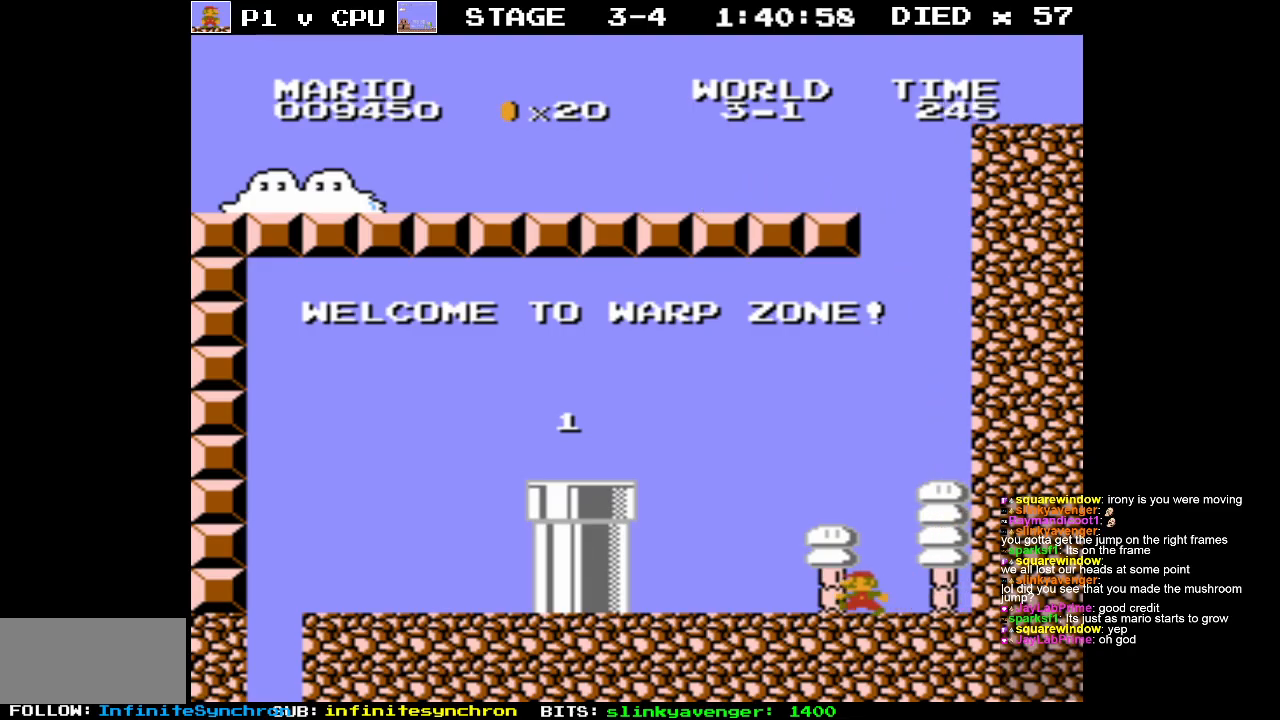
{"buttons": [], "events": [[283, "A", "down"], [467, "A", "up"], [500, "DPAD_LEFT", "up"], [500, "DPAD_UP", "up"]]}
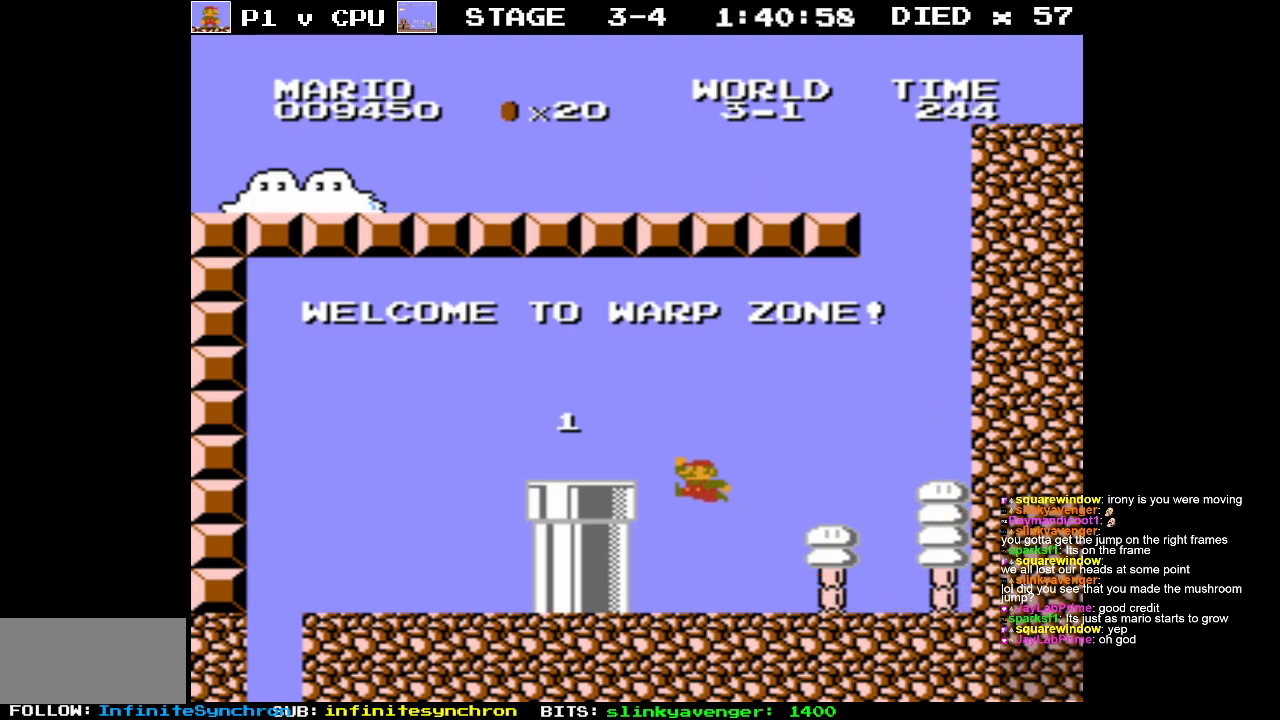
{"buttons": ["DPAD_LEFT"], "events": [[417, "DPAD_LEFT", "down"]]}
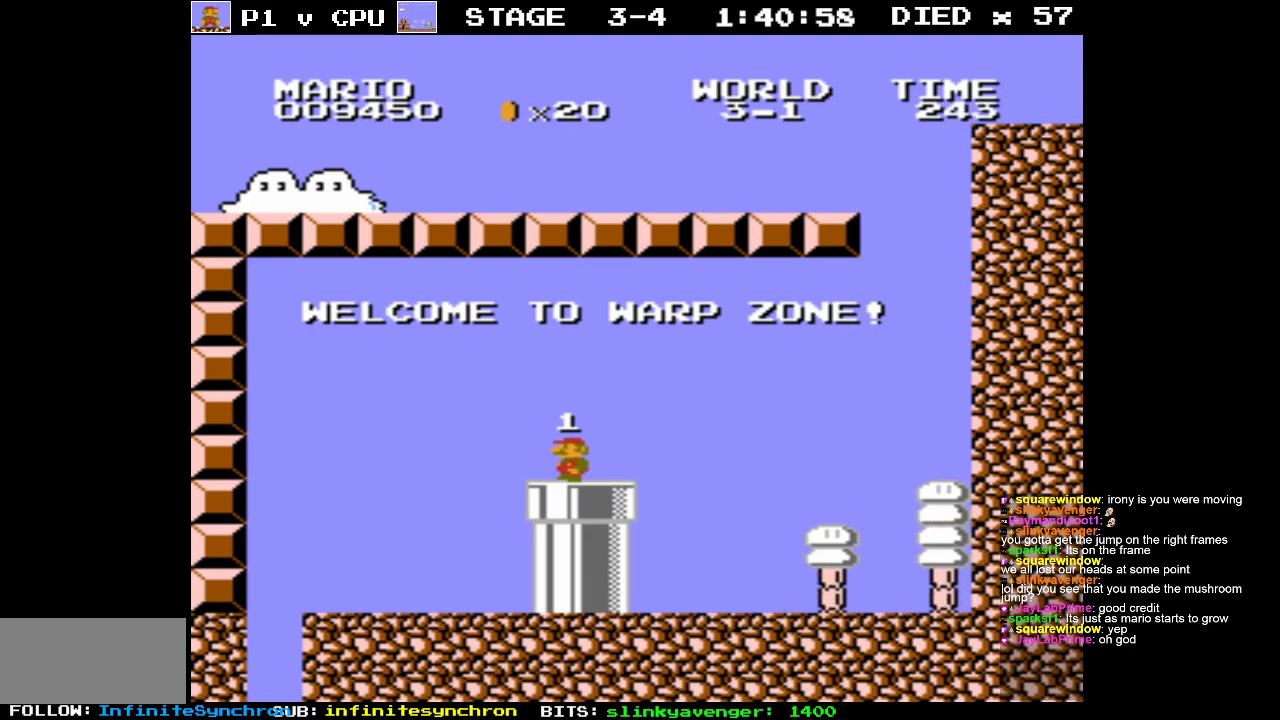
{"buttons": ["A", "DPAD_LEFT"], "events": [[50, "A", "down"], [133, "DPAD_UP", "down"], [350, "DPAD_UP", "up"]]}
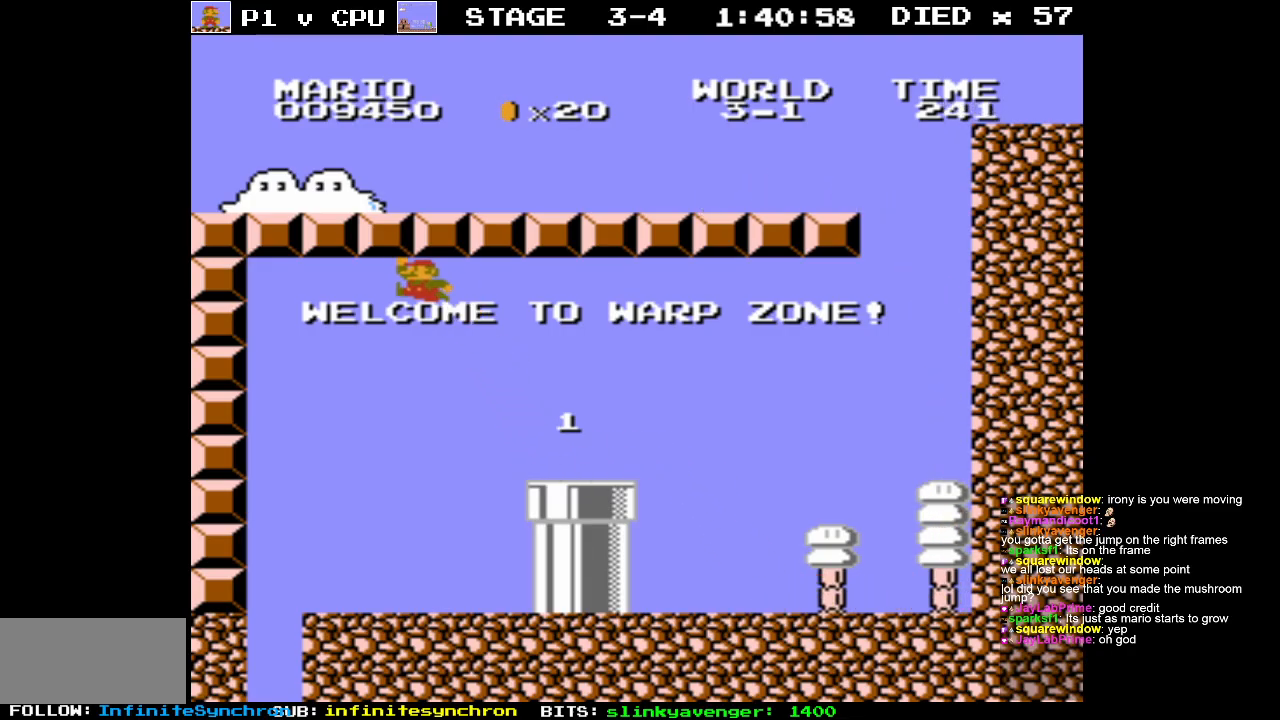
{"buttons": ["DPAD_LEFT"], "events": [[433, "A", "up"]]}
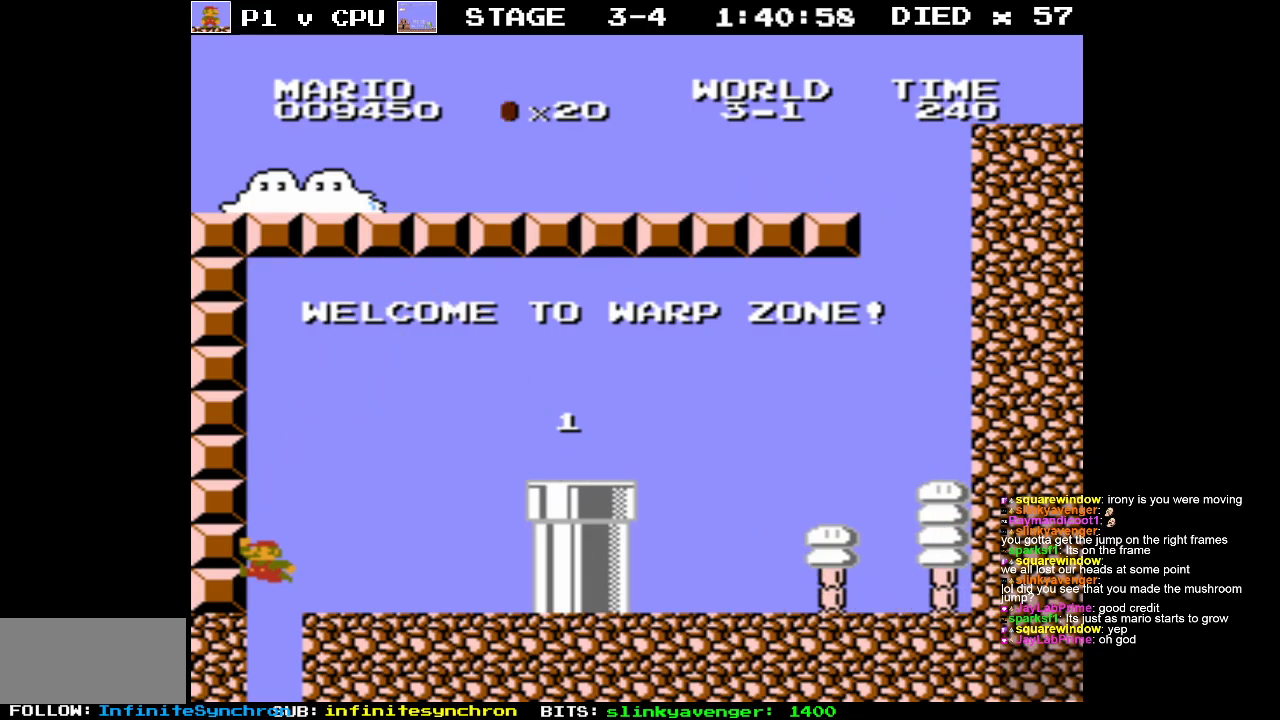
{"buttons": [], "events": [[33, "DPAD_LEFT", "up"]]}